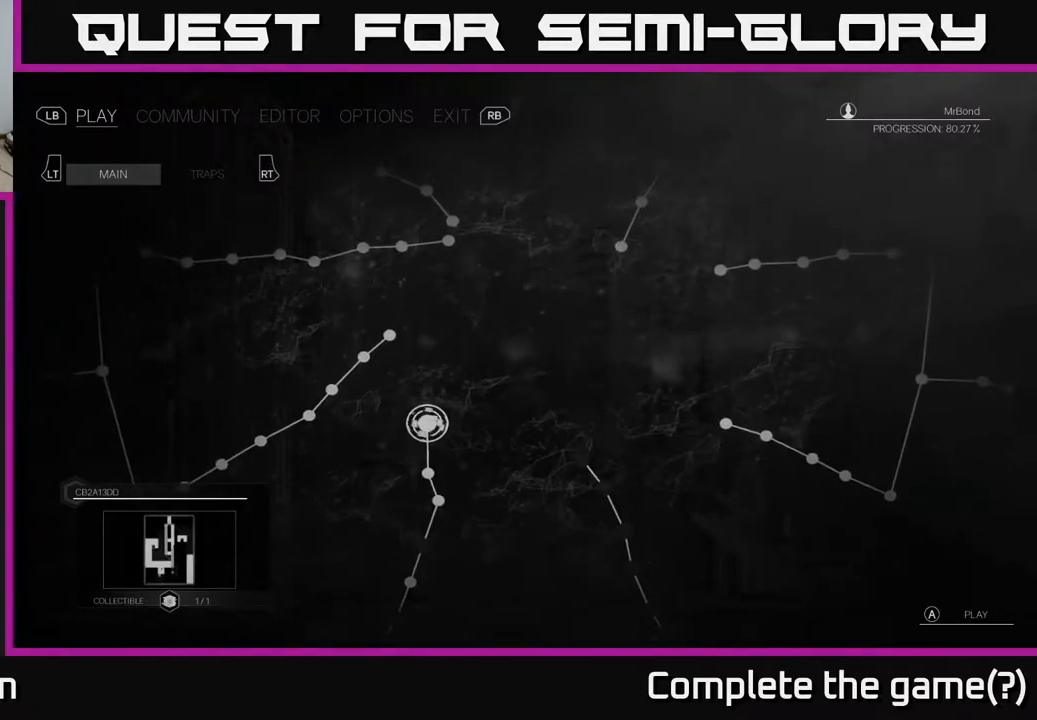
Gameplay with a controller (Xbox layout); each line is a JSON object with the inputs held at the frame after it. "events" lists button and stick changes between this image and that frame as [ms after this image, input, new state], when the widget could be followed in between.
{"buttons": [], "left_stick": "down", "right_stick": "center", "events": [[33, "left_stick", "down"], [283, "left_stick", "center"], [383, "left_stick", "down"]]}
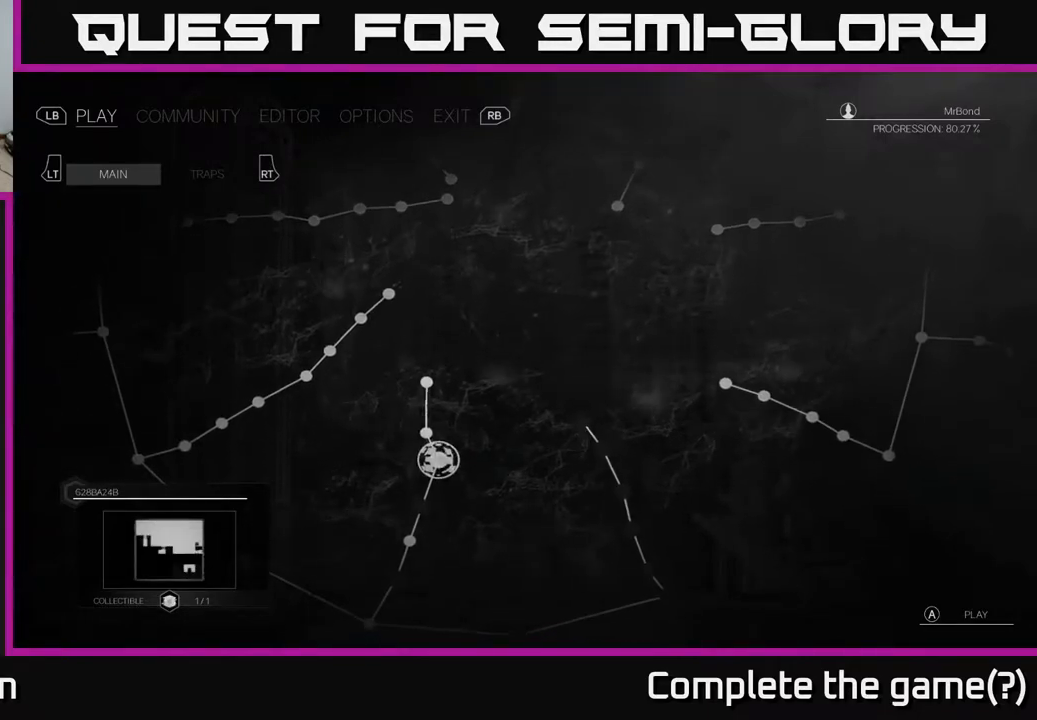
{"buttons": [], "left_stick": "down", "right_stick": "center", "events": [[67, "left_stick", "center"], [150, "left_stick", "down"], [317, "left_stick", "center"], [450, "left_stick", "down"]]}
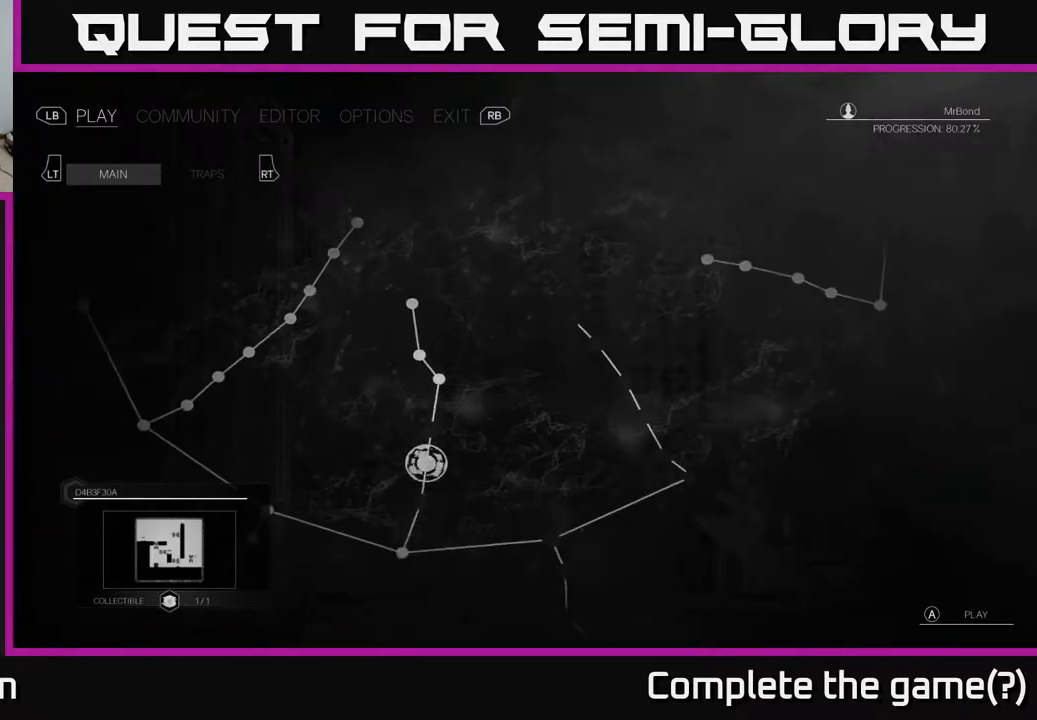
{"buttons": [], "left_stick": "center", "right_stick": "center", "events": [[100, "left_stick", "center"], [250, "left_stick", "down"], [417, "left_stick", "center"]]}
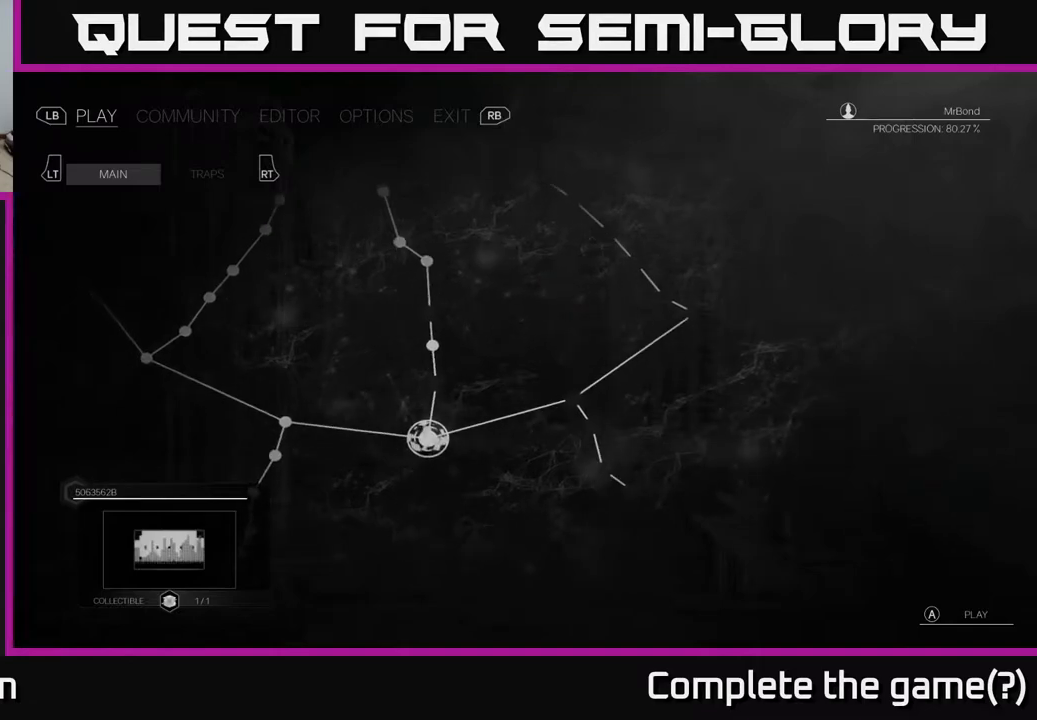
{"buttons": [], "left_stick": "center", "right_stick": "center", "events": [[133, "left_stick", "left"], [283, "left_stick", "center"]]}
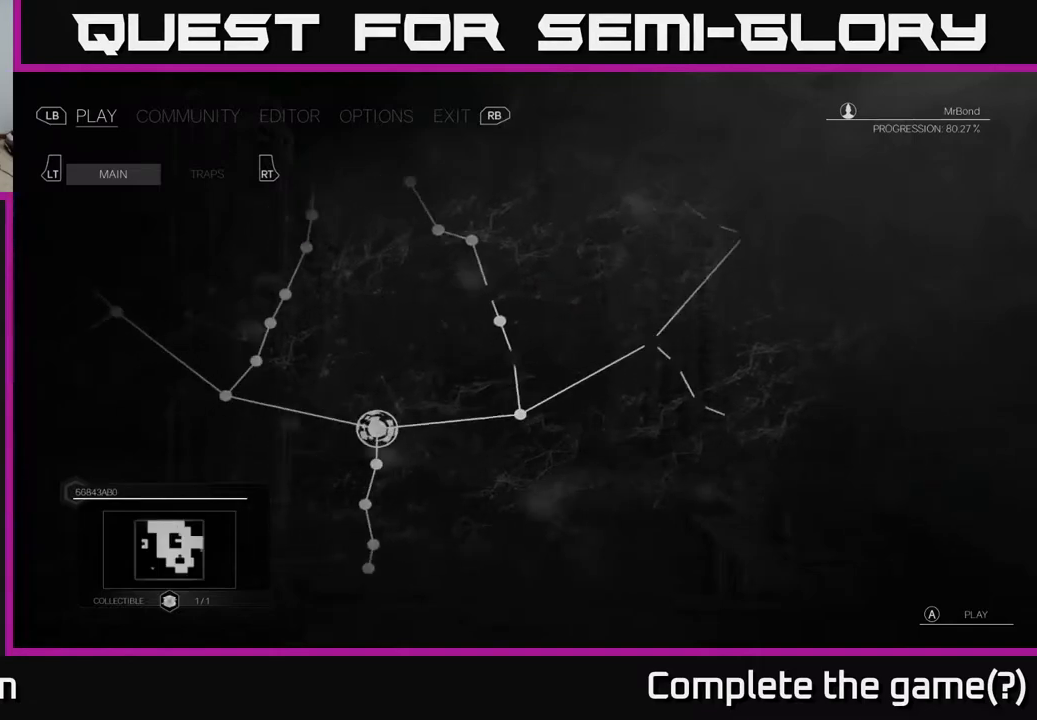
{"buttons": [], "left_stick": "down", "right_stick": "center", "events": [[183, "left_stick", "down"], [367, "left_stick", "center"], [467, "left_stick", "down"]]}
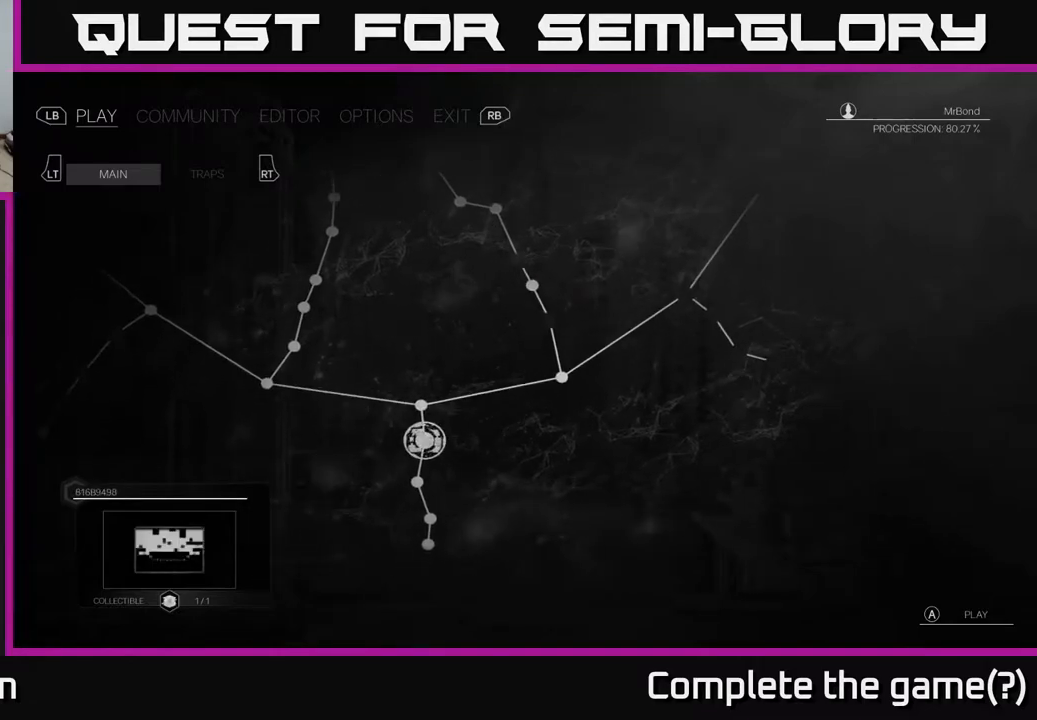
{"buttons": [], "left_stick": "down", "right_stick": "center", "events": [[100, "left_stick", "center"], [217, "left_stick", "down"], [333, "left_stick", "center"], [500, "left_stick", "down"]]}
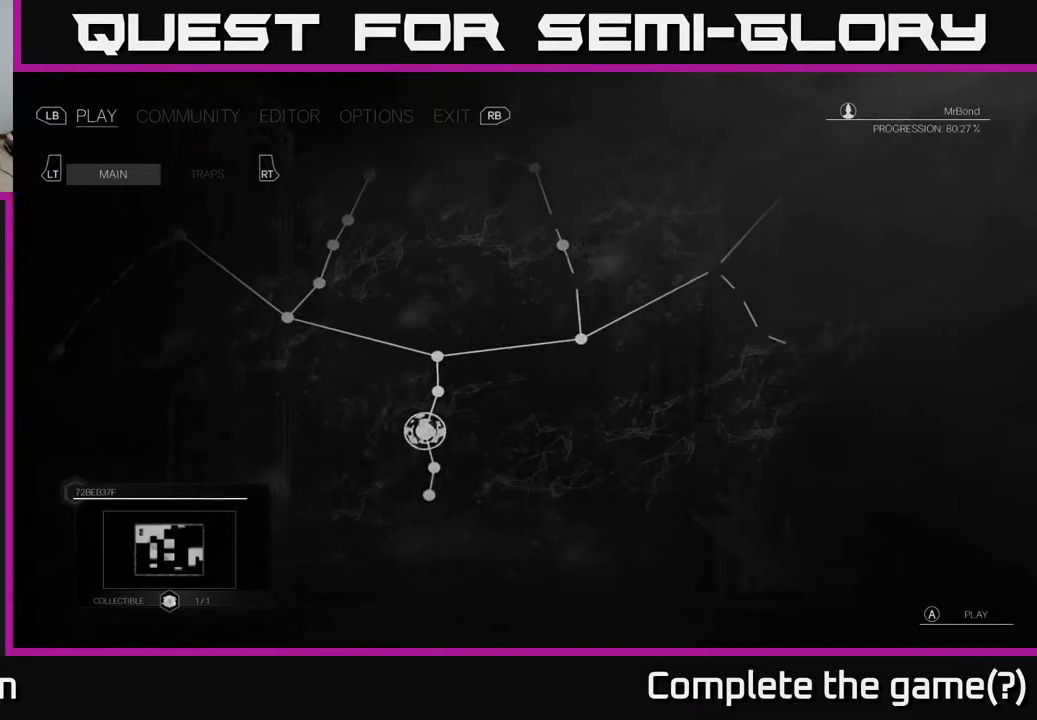
{"buttons": [], "left_stick": "center", "right_stick": "center", "events": [[200, "left_stick", "center"]]}
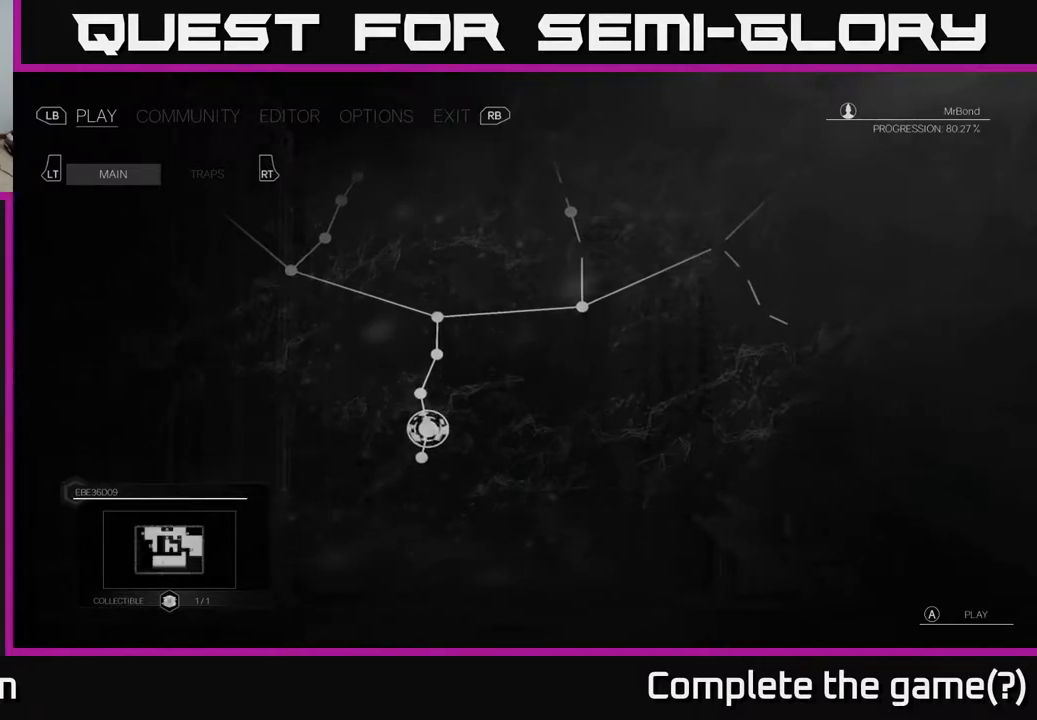
{"buttons": [], "left_stick": "center", "right_stick": "center", "events": [[233, "left_stick", "down"], [450, "left_stick", "center"]]}
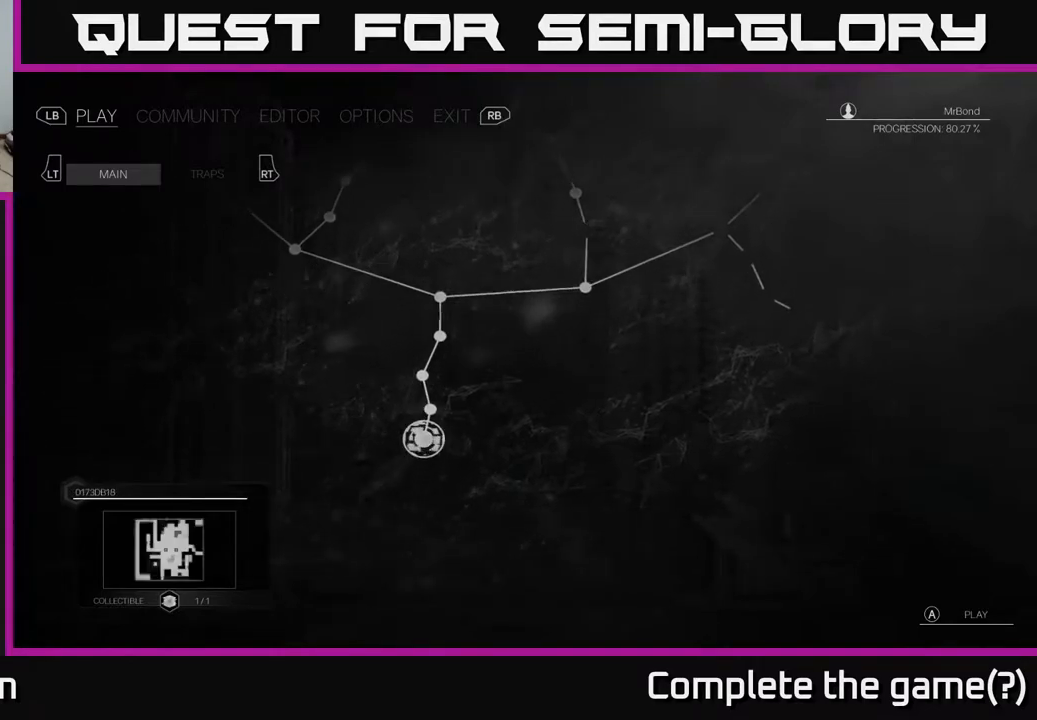
{"buttons": [], "left_stick": "center", "right_stick": "center", "events": []}
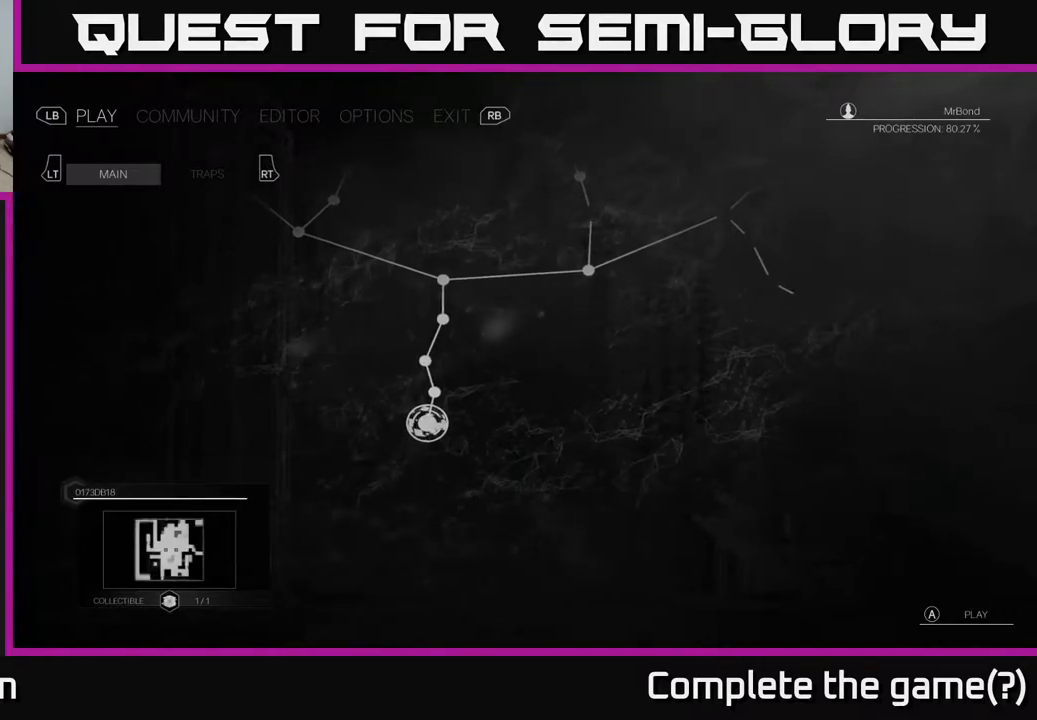
{"buttons": [], "left_stick": "center", "right_stick": "center", "events": []}
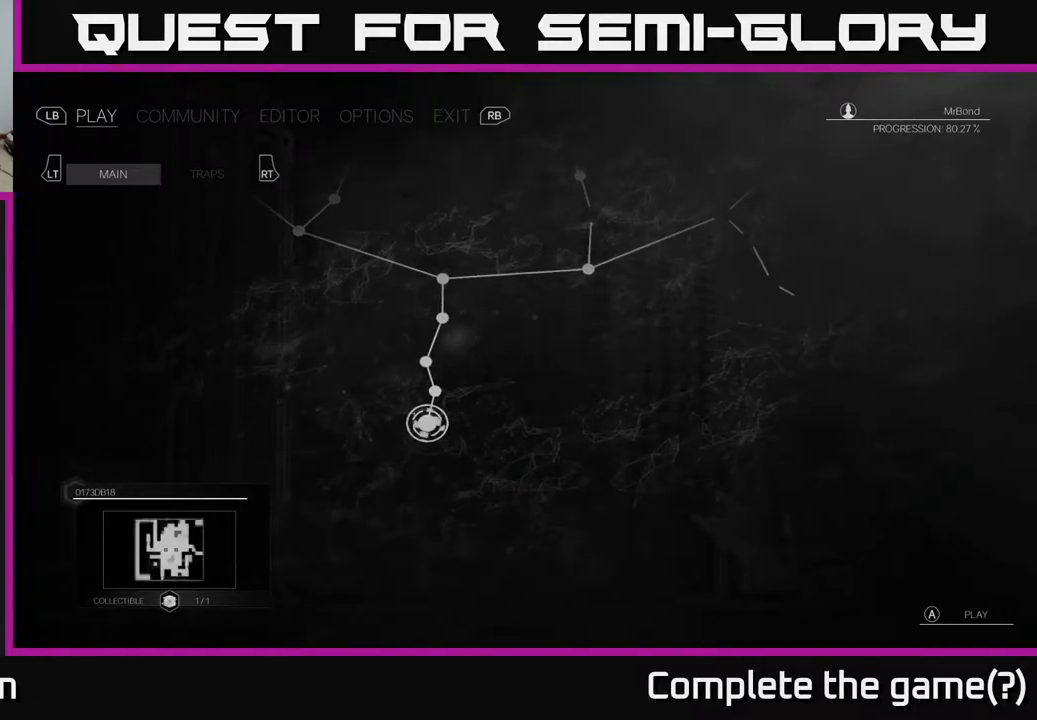
{"buttons": [], "left_stick": "center", "right_stick": "center", "events": []}
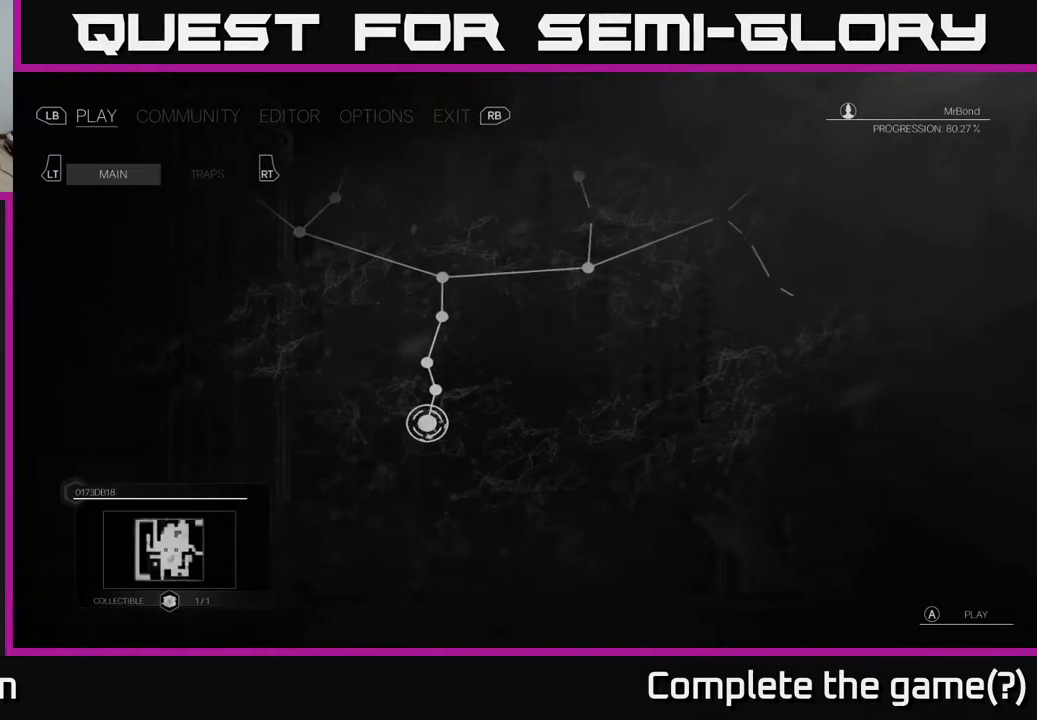
{"buttons": [], "left_stick": "center", "right_stick": "center", "events": []}
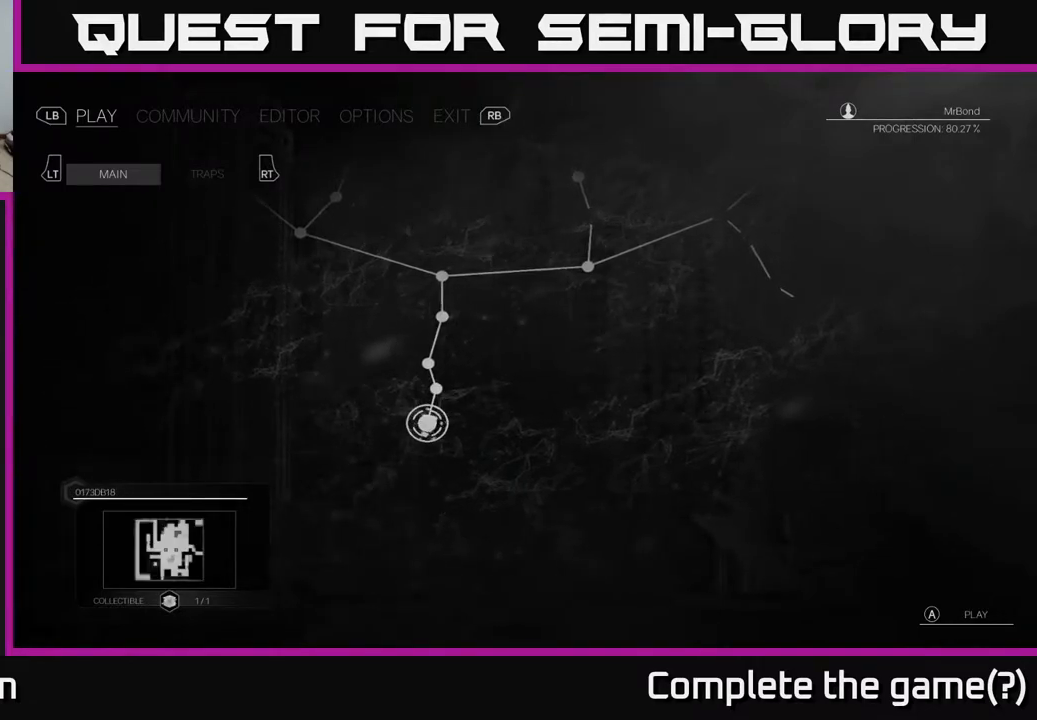
{"buttons": [], "left_stick": "up", "right_stick": "up", "events": [[133, "right_stick", "up"], [417, "left_stick", "up"]]}
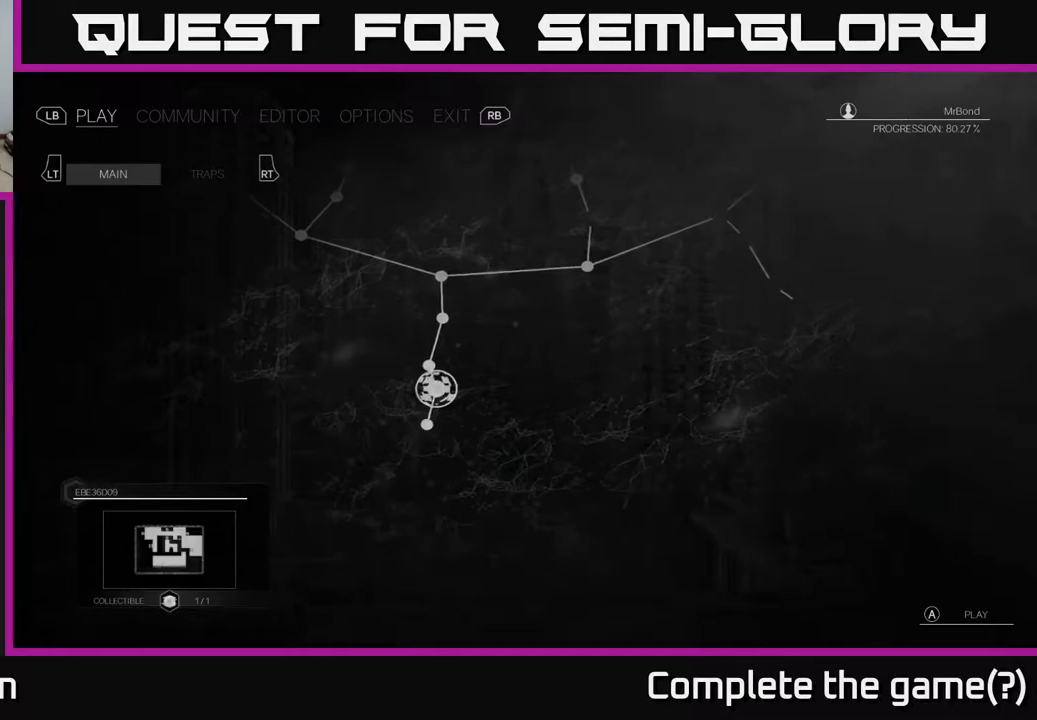
{"buttons": [], "left_stick": "up", "right_stick": "center", "events": [[50, "right_stick", "center"], [217, "left_stick", "center"], [417, "left_stick", "up"]]}
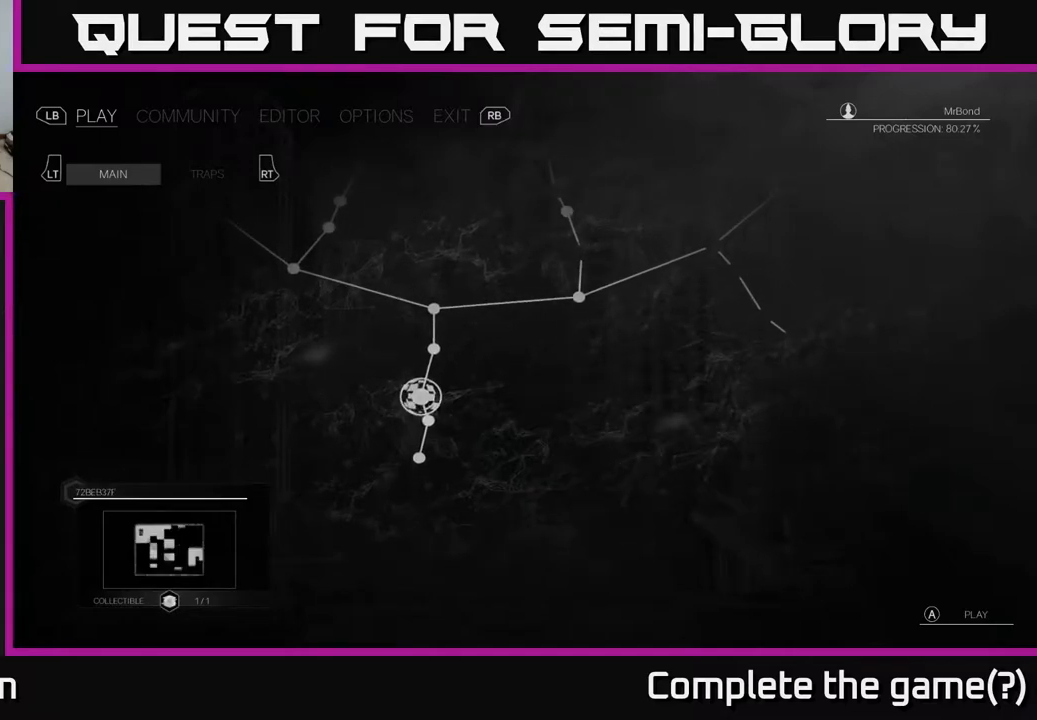
{"buttons": [], "left_stick": "up", "right_stick": "up", "events": [[100, "left_stick", "center"], [200, "left_stick", "up"], [400, "left_stick", "center"], [417, "right_stick", "up"], [500, "left_stick", "up"]]}
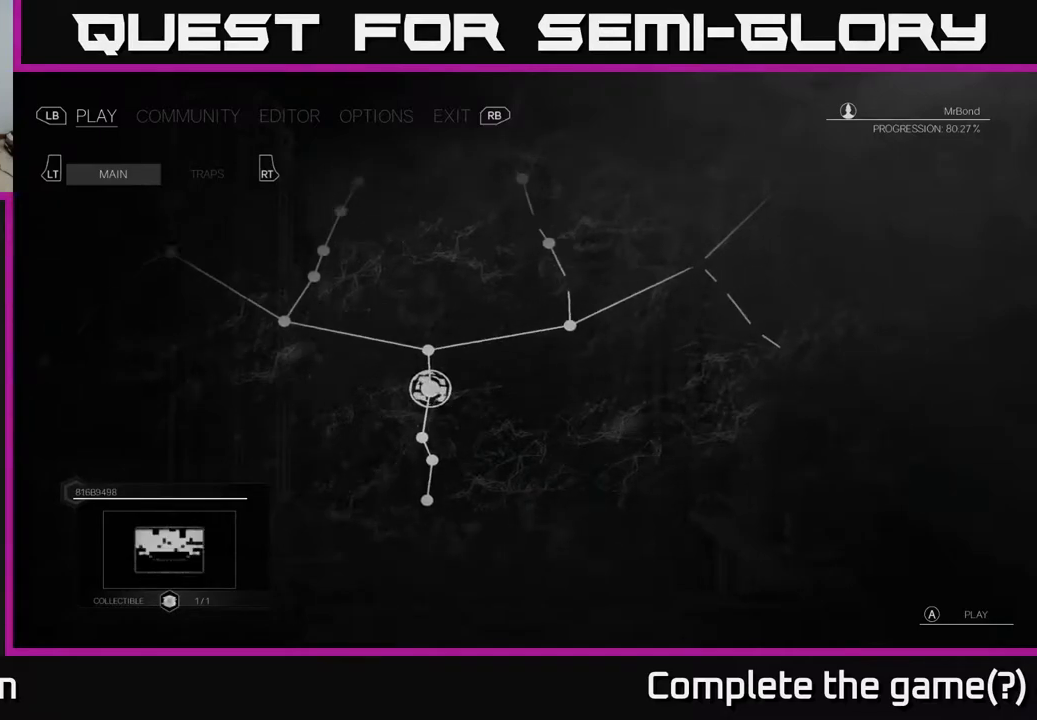
{"buttons": [], "left_stick": "center", "right_stick": "up", "events": [[200, "left_stick", "center"]]}
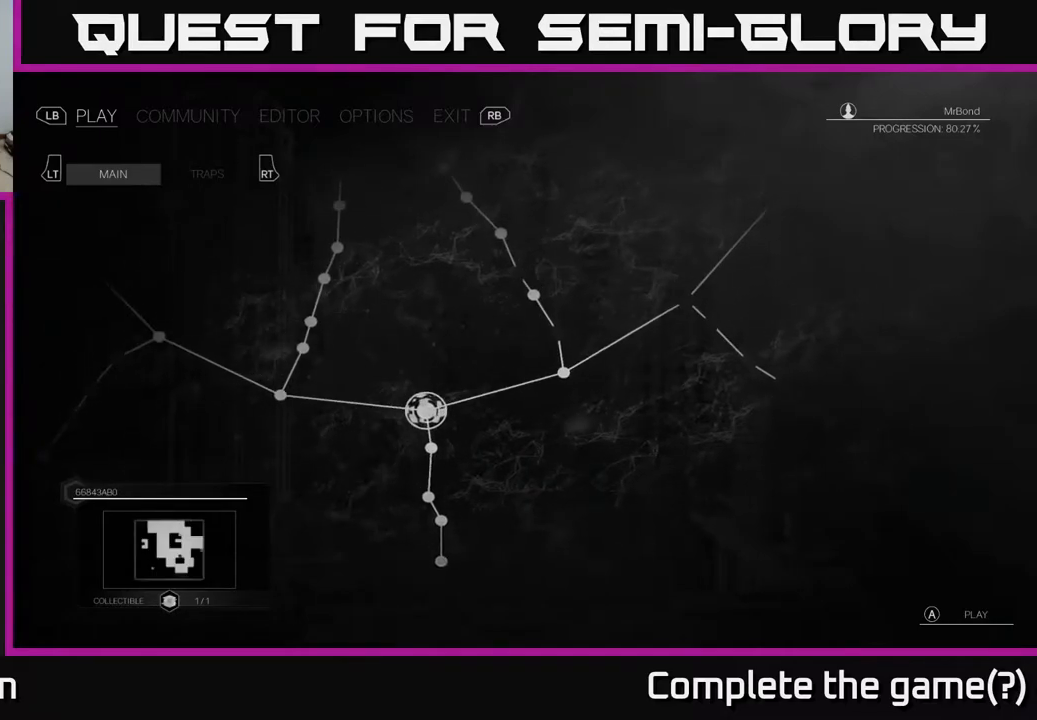
{"buttons": [], "left_stick": "up", "right_stick": "center", "events": [[33, "left_stick", "right"], [67, "right_stick", "up-left"], [267, "left_stick", "center"], [367, "right_stick", "center"], [500, "left_stick", "up"]]}
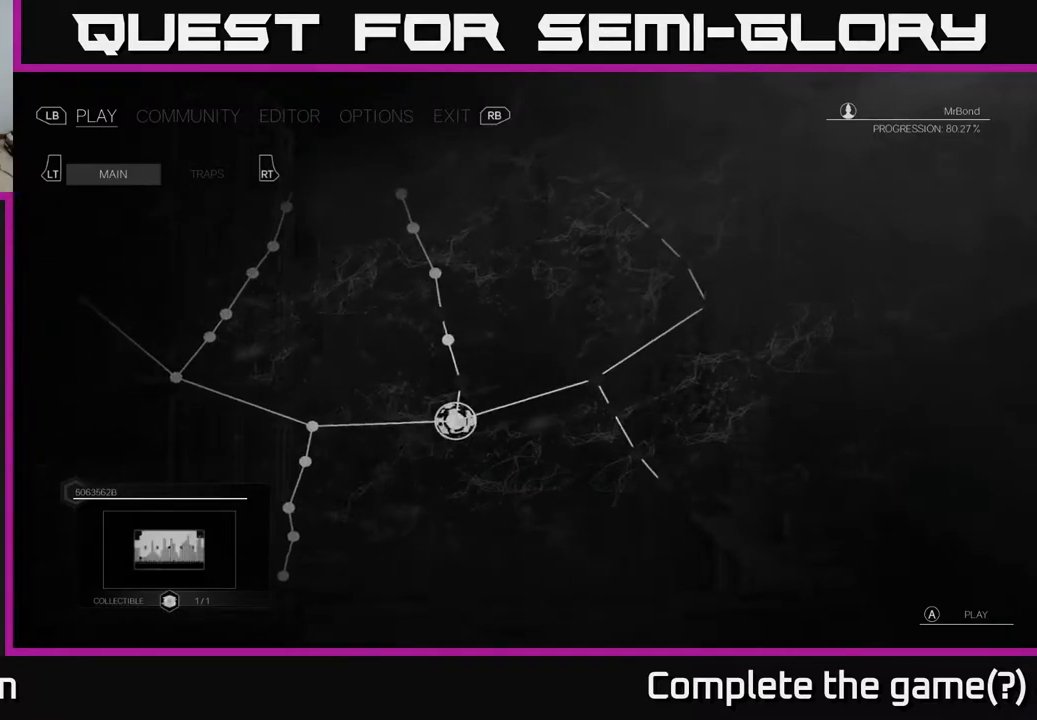
{"buttons": [], "left_stick": "center", "right_stick": "up", "events": [[217, "left_stick", "center"], [217, "right_stick", "up"]]}
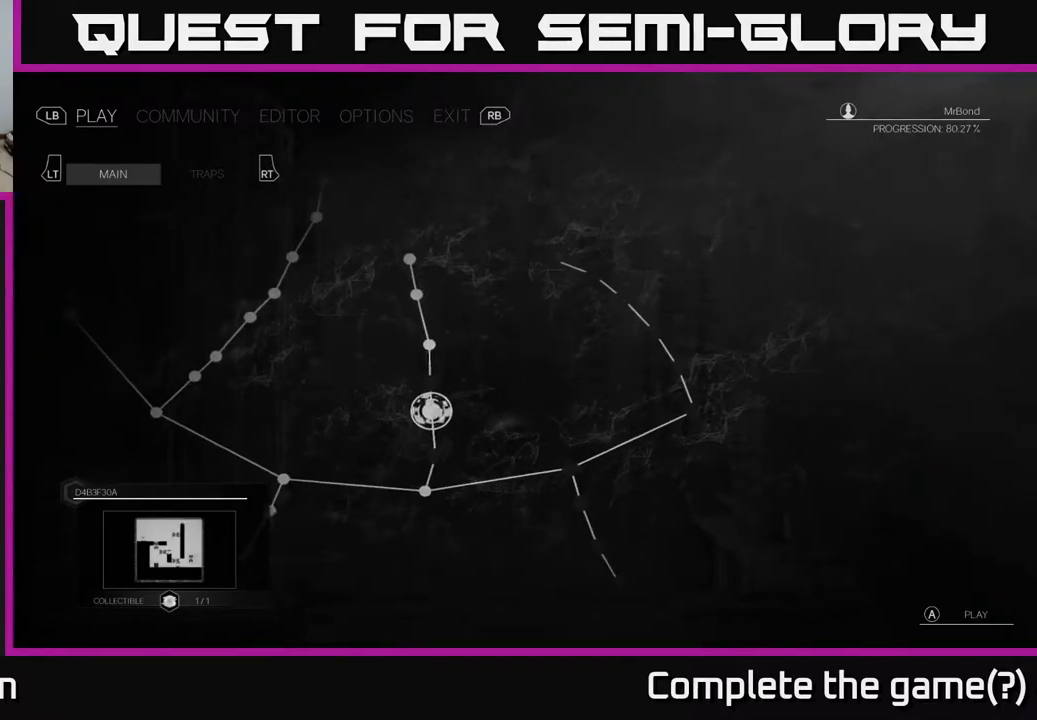
{"buttons": [], "left_stick": "center", "right_stick": "up-left", "events": [[67, "right_stick", "up-left"]]}
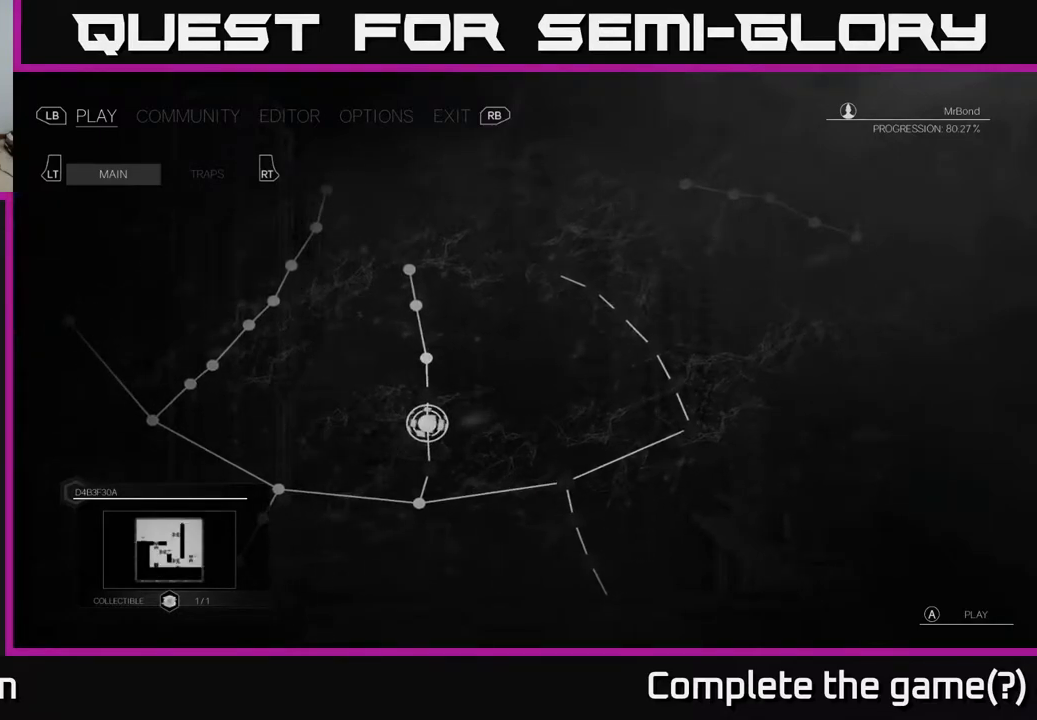
{"buttons": [], "left_stick": "down", "right_stick": "center", "events": [[83, "right_stick", "up-right"], [250, "right_stick", "up"], [383, "right_stick", "center"], [400, "left_stick", "down"]]}
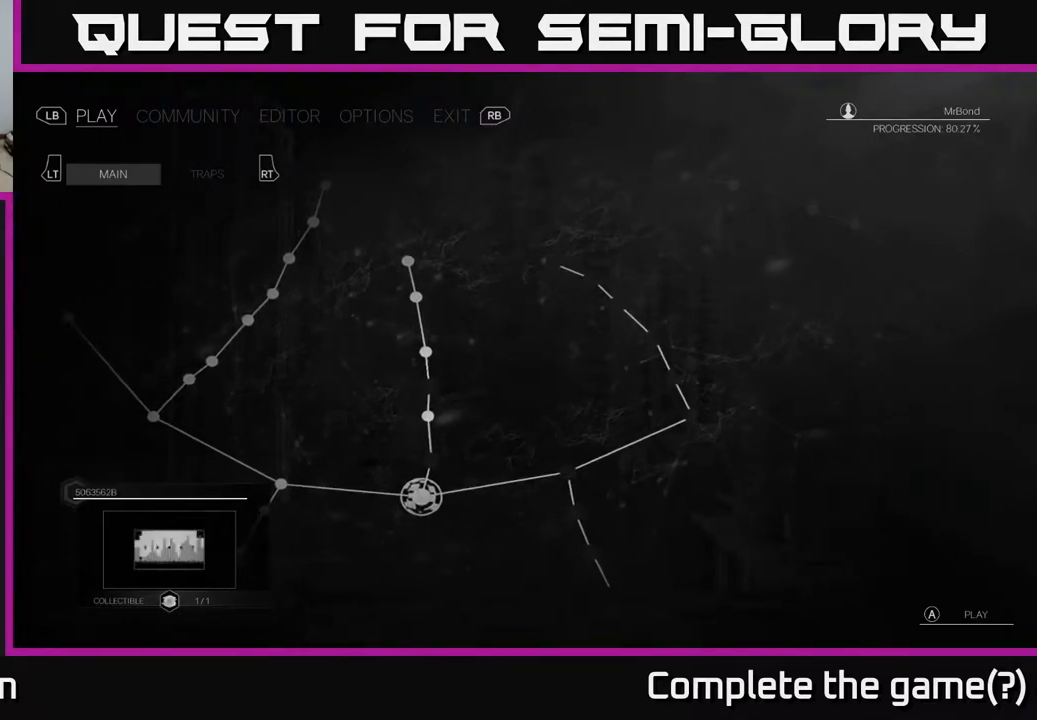
{"buttons": [], "left_stick": "center", "right_stick": "center", "events": [[133, "left_stick", "center"], [267, "left_stick", "down-right"], [483, "left_stick", "center"]]}
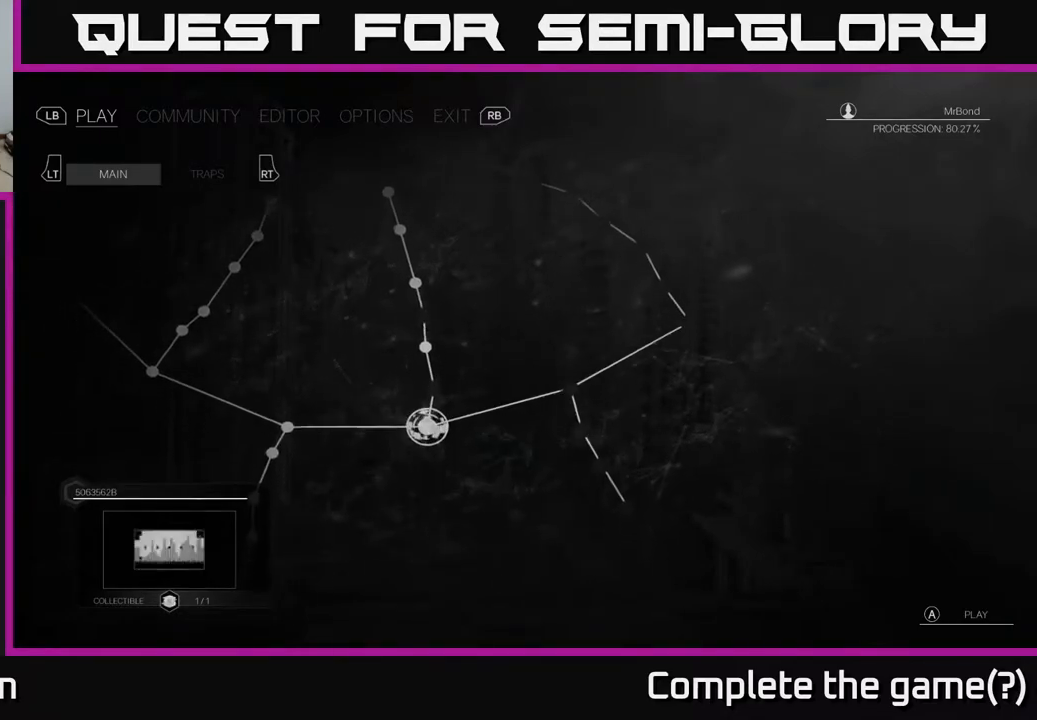
{"buttons": [], "left_stick": "center", "right_stick": "center", "events": [[100, "left_stick", "right"], [300, "left_stick", "center"]]}
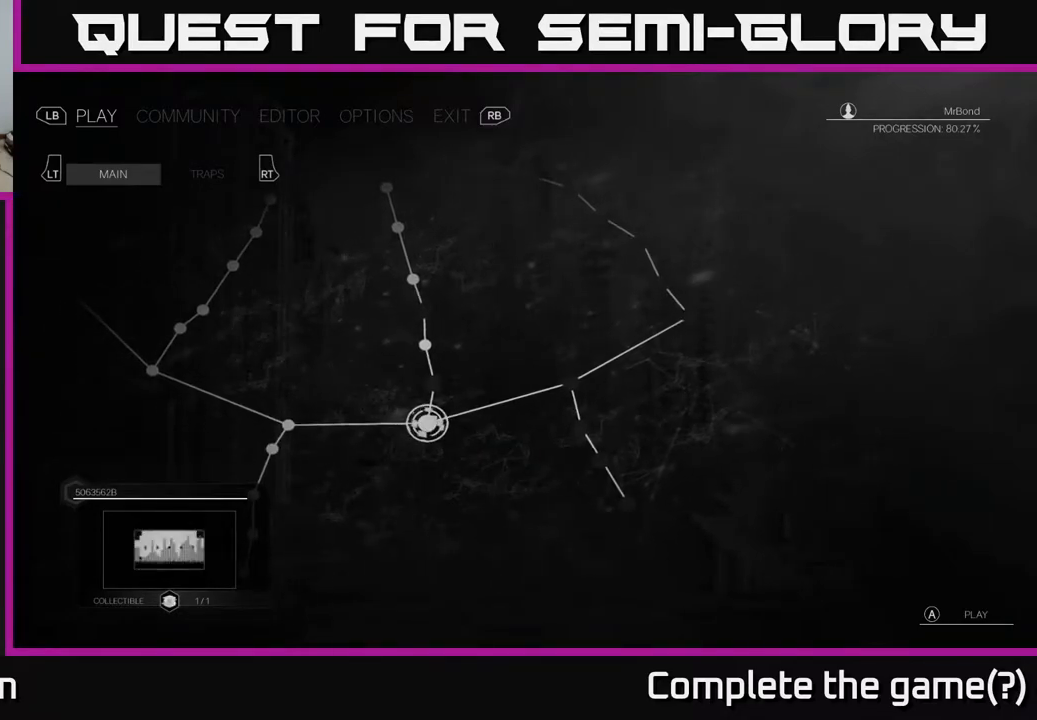
{"buttons": ["A"], "left_stick": "center", "right_stick": "center", "events": [[317, "A", "down"]]}
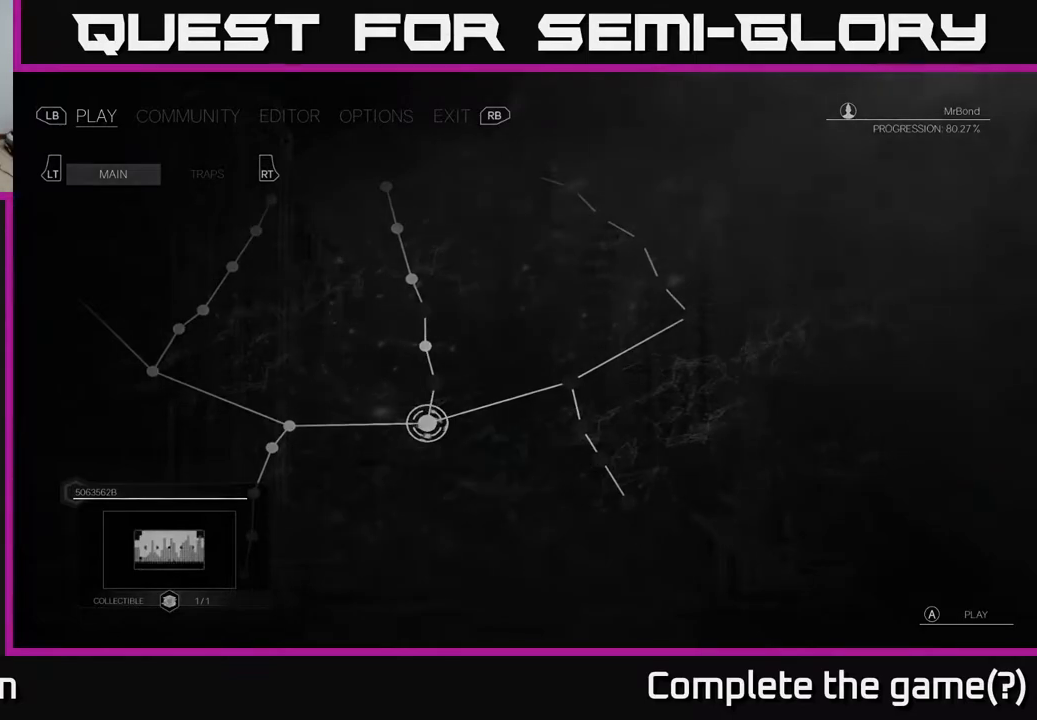
{"buttons": [], "left_stick": "center", "right_stick": "center", "events": [[83, "A", "up"]]}
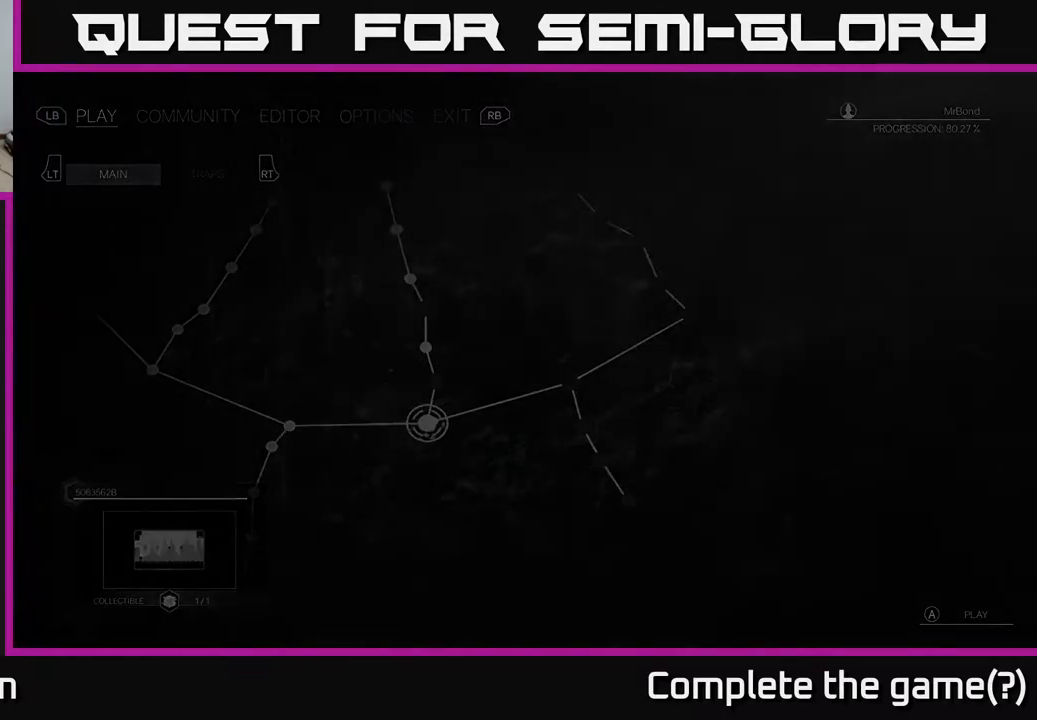
{"buttons": [], "left_stick": "center", "right_stick": "center", "events": []}
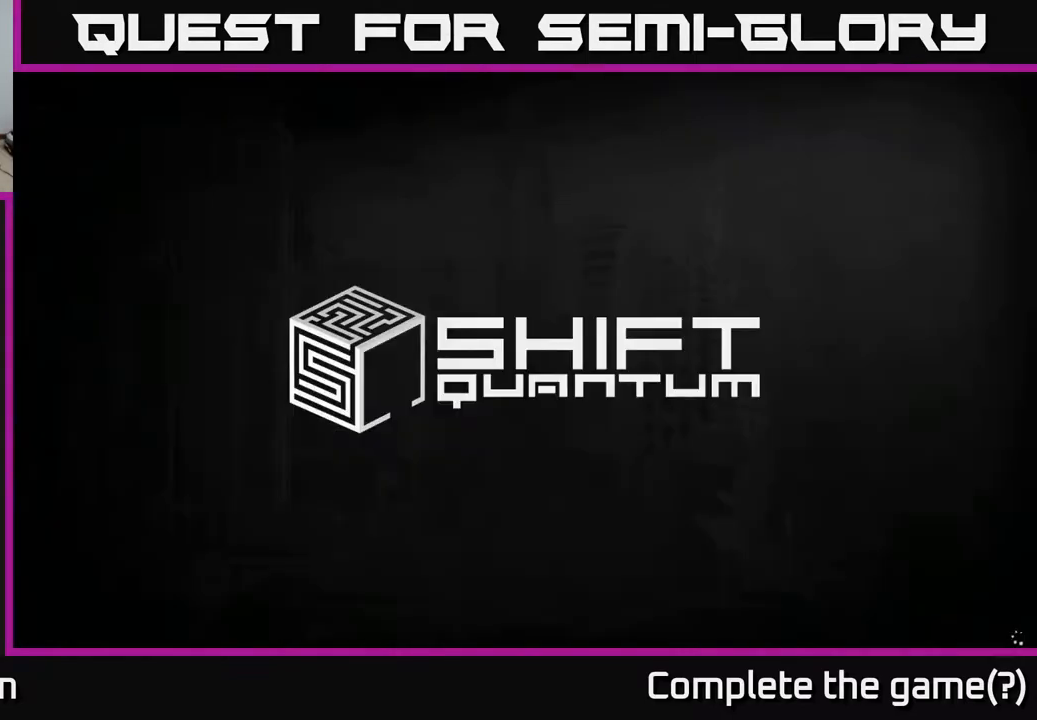
{"buttons": [], "left_stick": "center", "right_stick": "center", "events": []}
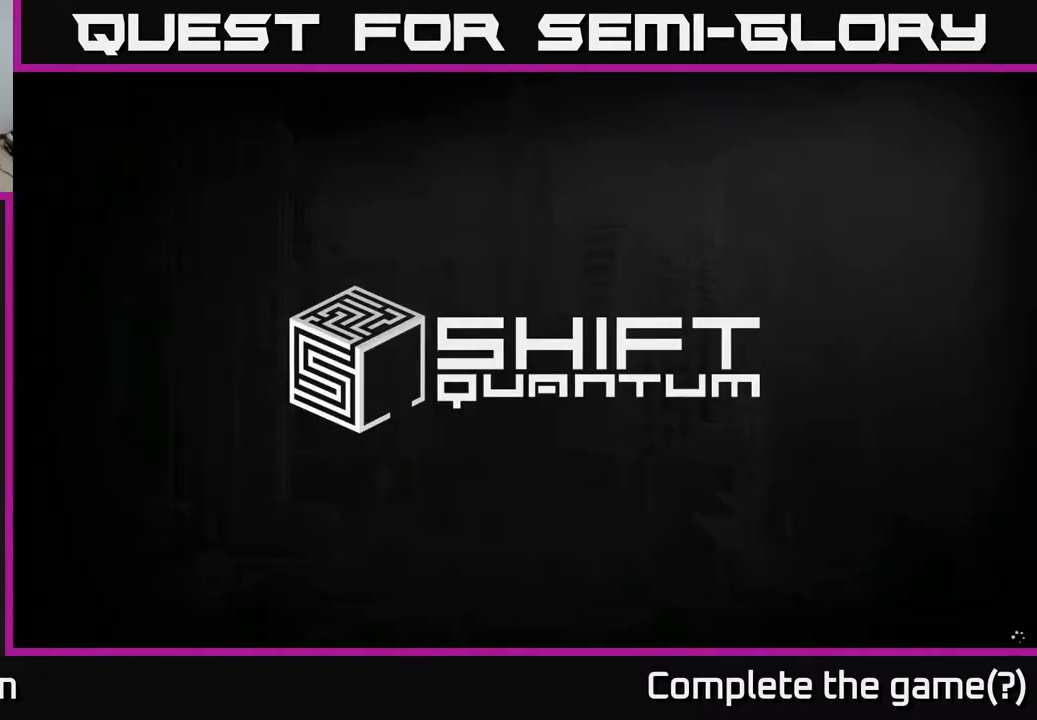
{"buttons": [], "left_stick": "center", "right_stick": "center", "events": []}
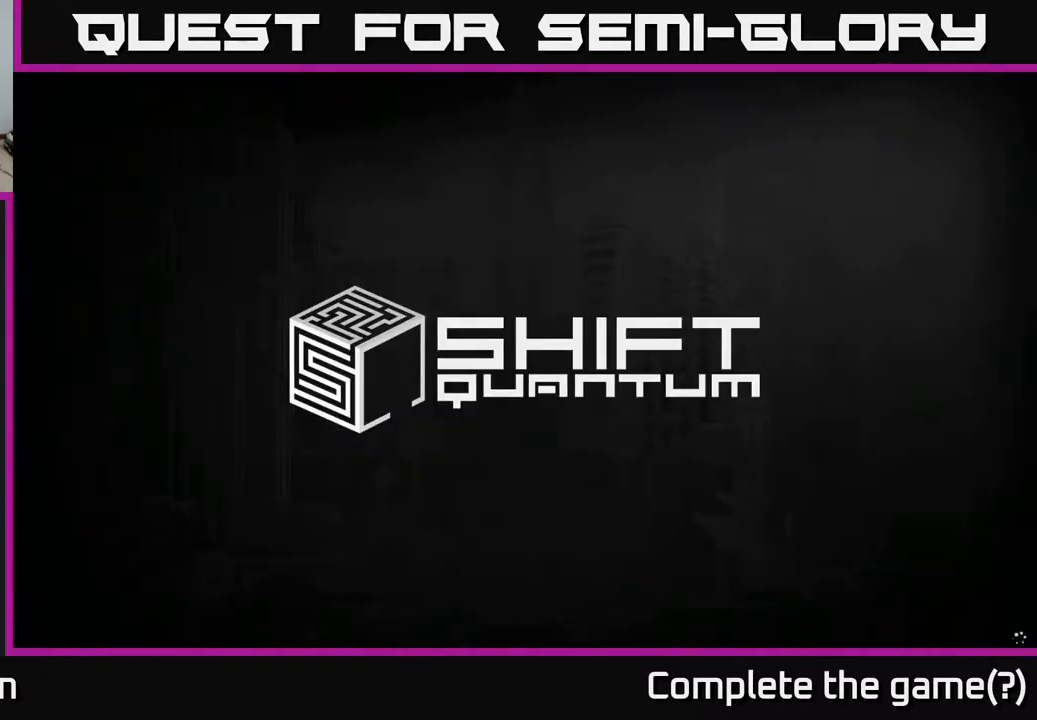
{"buttons": [], "left_stick": "center", "right_stick": "center", "events": []}